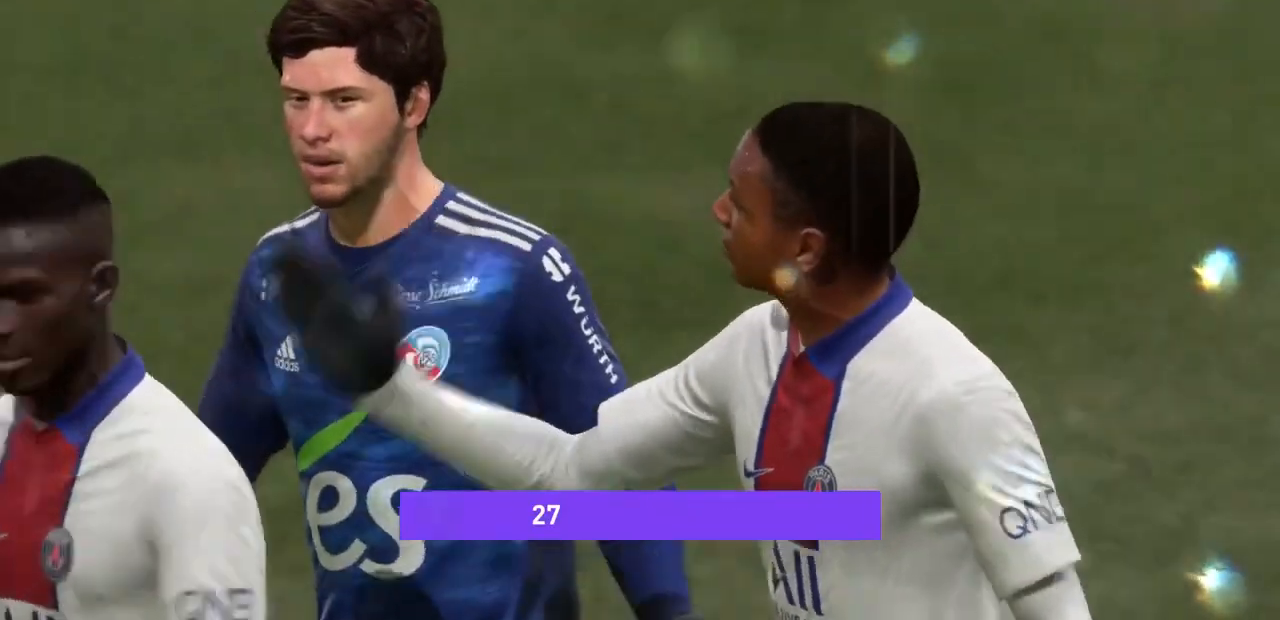
Gameplay with a controller (PlayStation layout); each line is a JSON object with the inputs held at the frame after it. "events" lists button and stick changes between this image and that frame as [ms after this image, input, new state], when the widget could be followed in between. Not read: L3 R3.
{"buttons": [], "left_stick": "center", "right_stick": "center", "events": []}
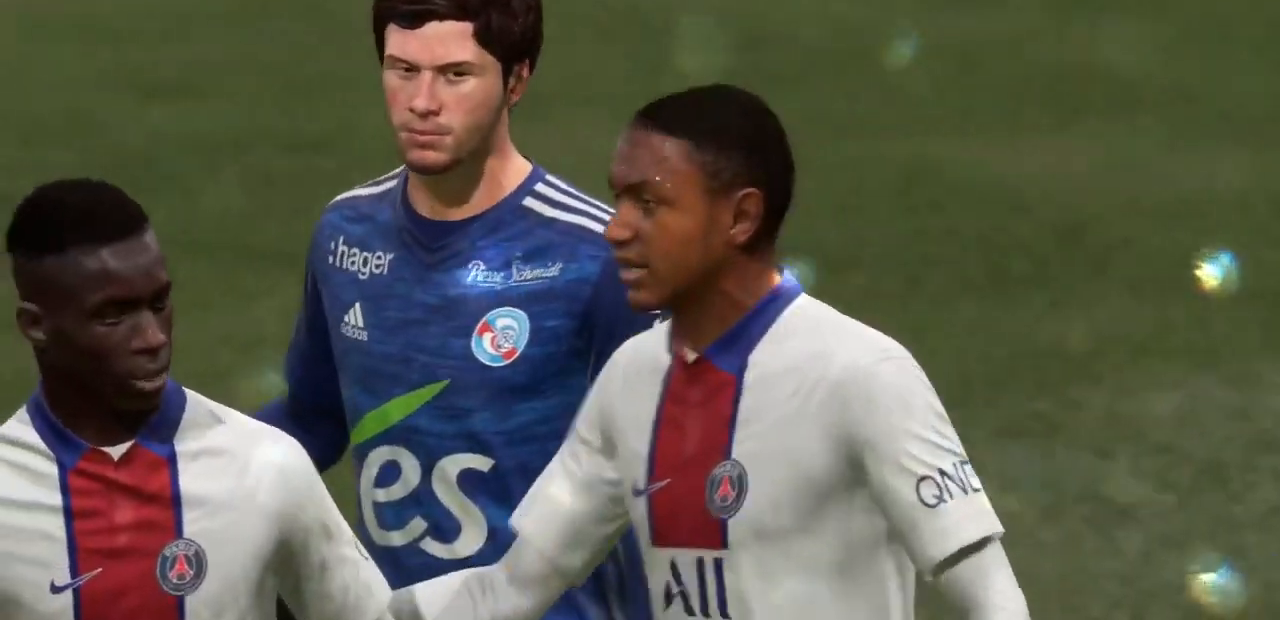
{"buttons": [], "left_stick": "center", "right_stick": "center", "events": []}
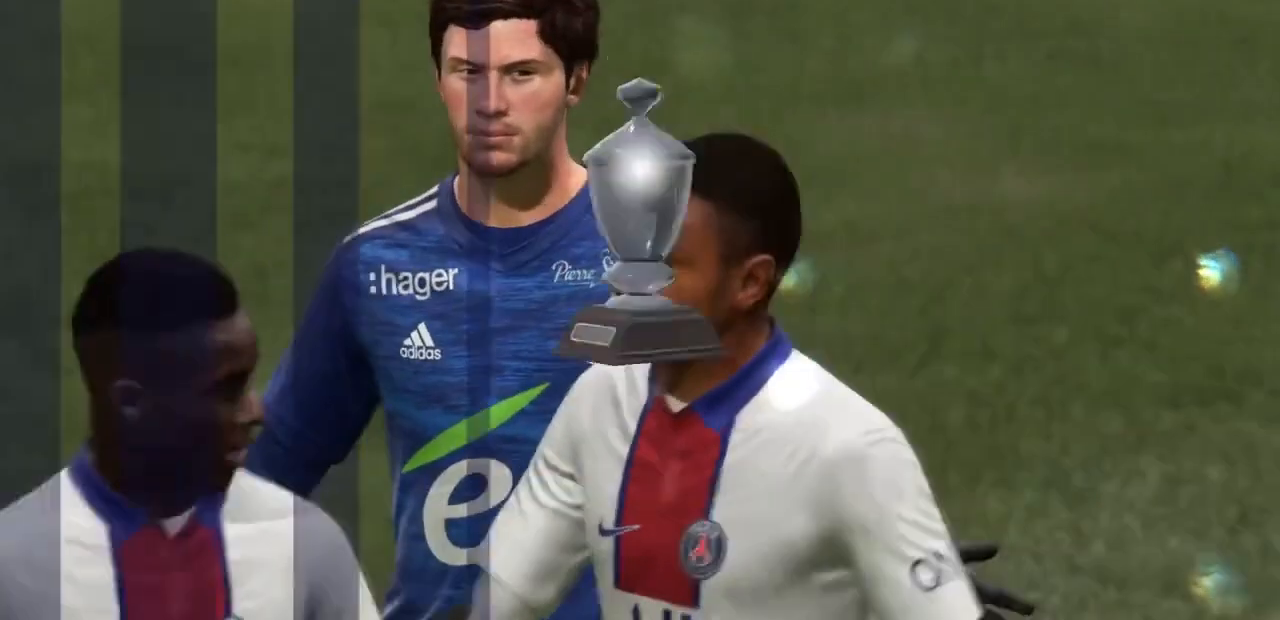
{"buttons": [], "left_stick": "center", "right_stick": "center", "events": [[233, "CROSS", "down"], [300, "right_stick", "up-right"], [433, "CROSS", "up"], [433, "right_stick", "center"]]}
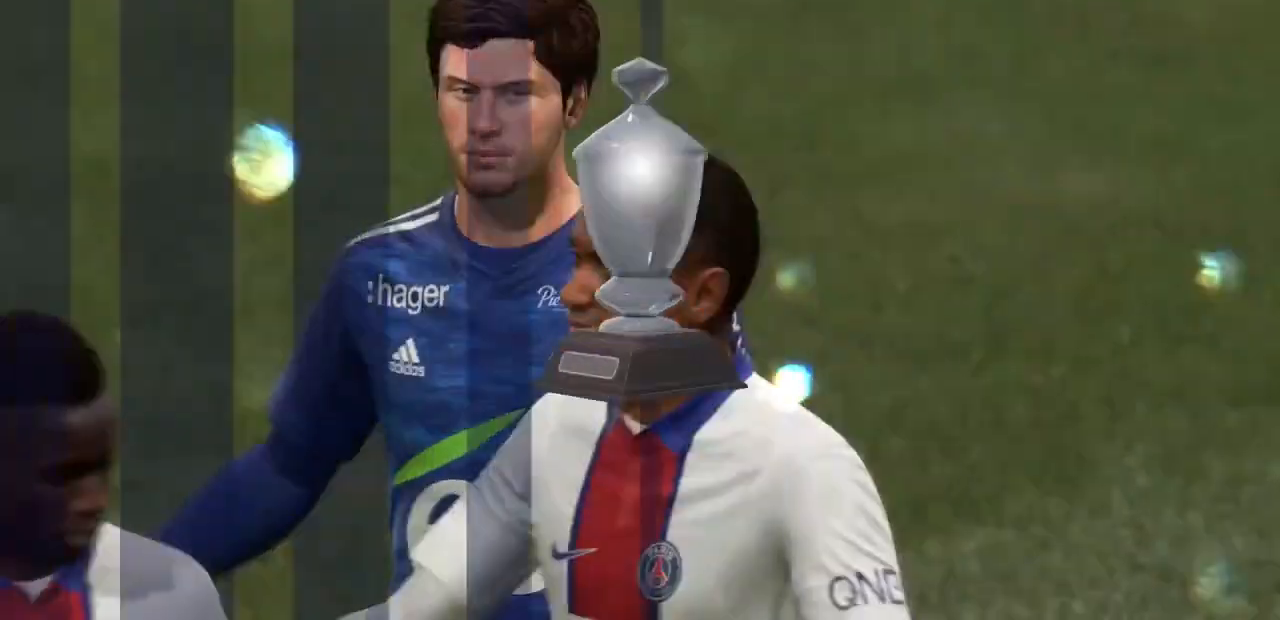
{"buttons": [], "left_stick": "center", "right_stick": "center", "events": []}
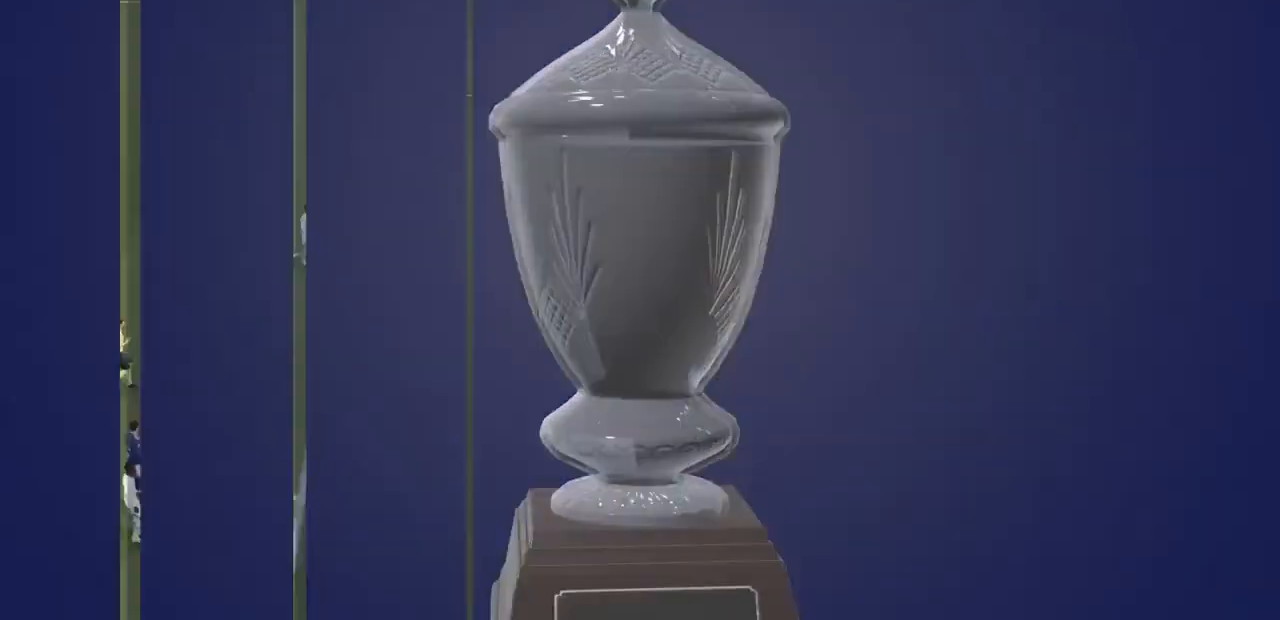
{"buttons": [], "left_stick": "center", "right_stick": "center", "events": [[300, "right_stick", "right"], [500, "right_stick", "center"]]}
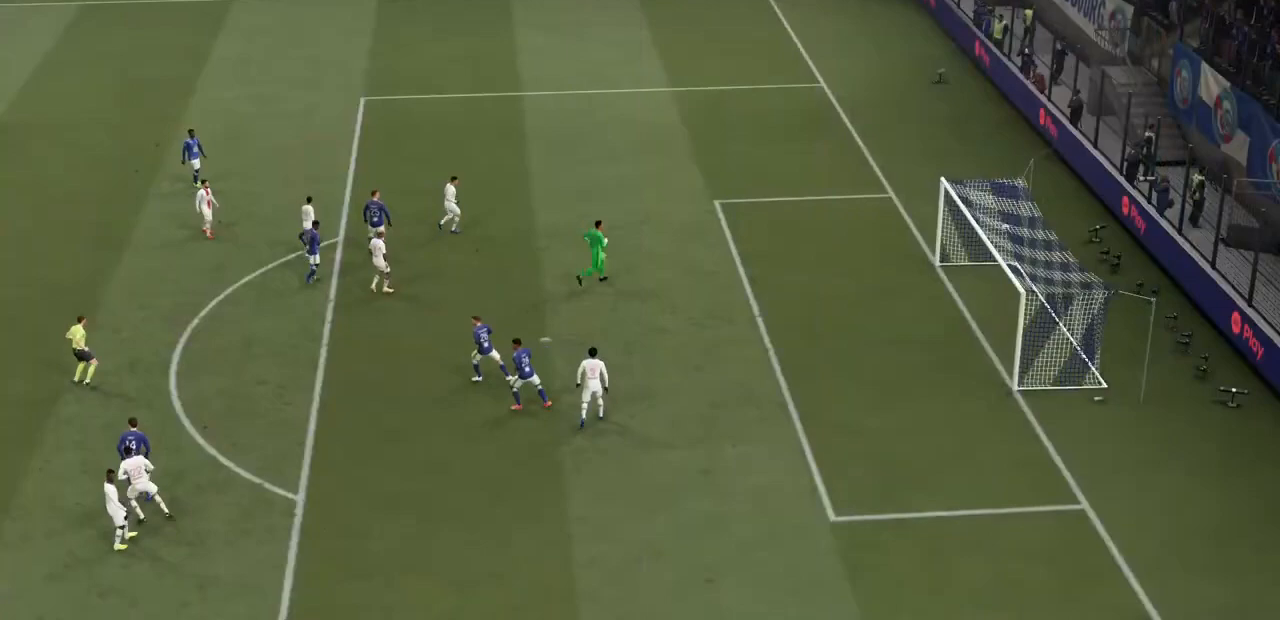
{"buttons": [], "left_stick": "center", "right_stick": "center", "events": []}
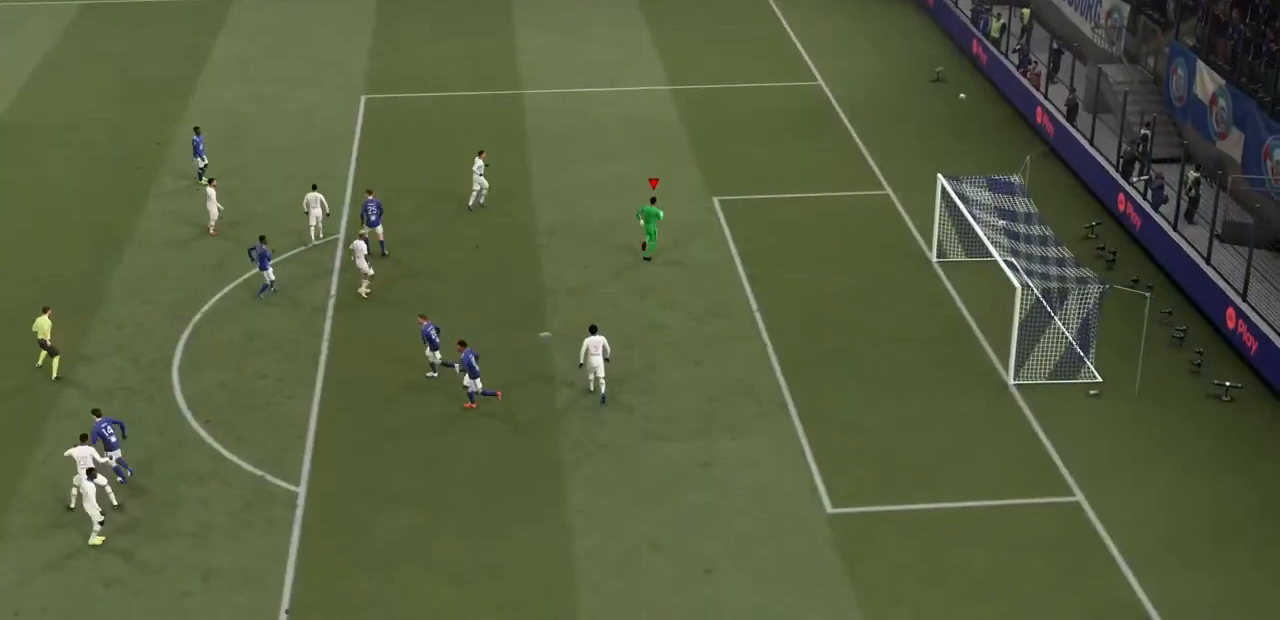
{"buttons": [], "left_stick": "center", "right_stick": "center", "events": [[133, "right_stick", "up-right"], [200, "right_stick", "center"]]}
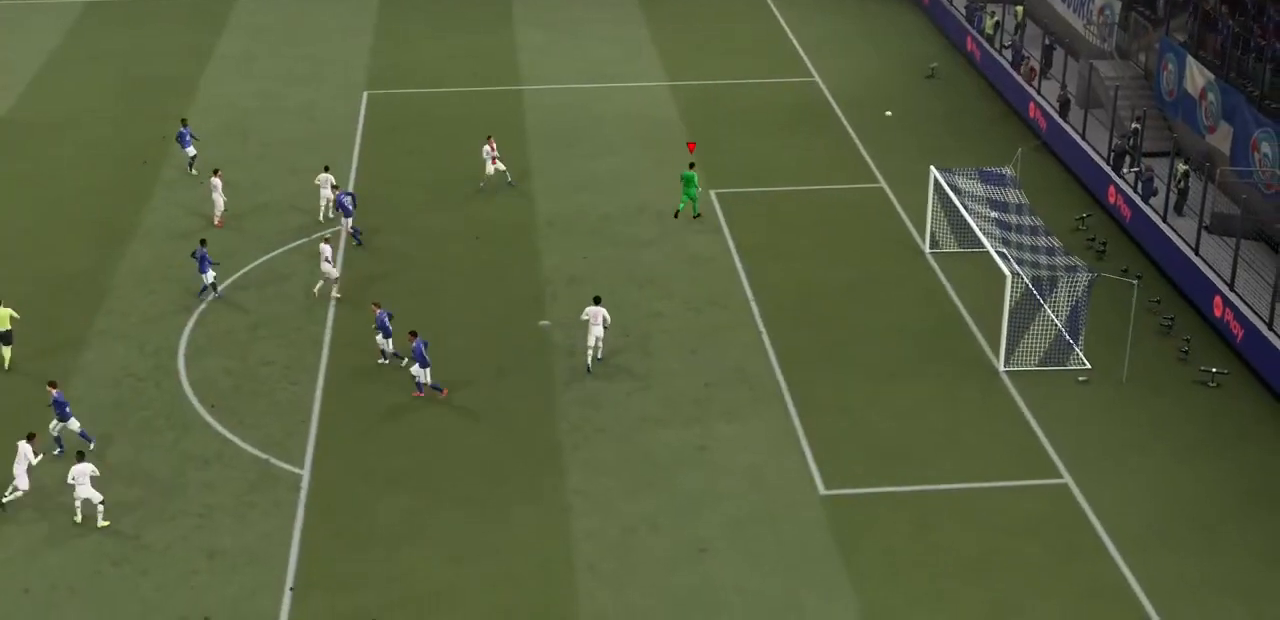
{"buttons": [], "left_stick": "center", "right_stick": "center", "events": [[133, "CROSS", "down"], [200, "CROSS", "up"], [267, "CROSS", "down"], [400, "CROSS", "up"]]}
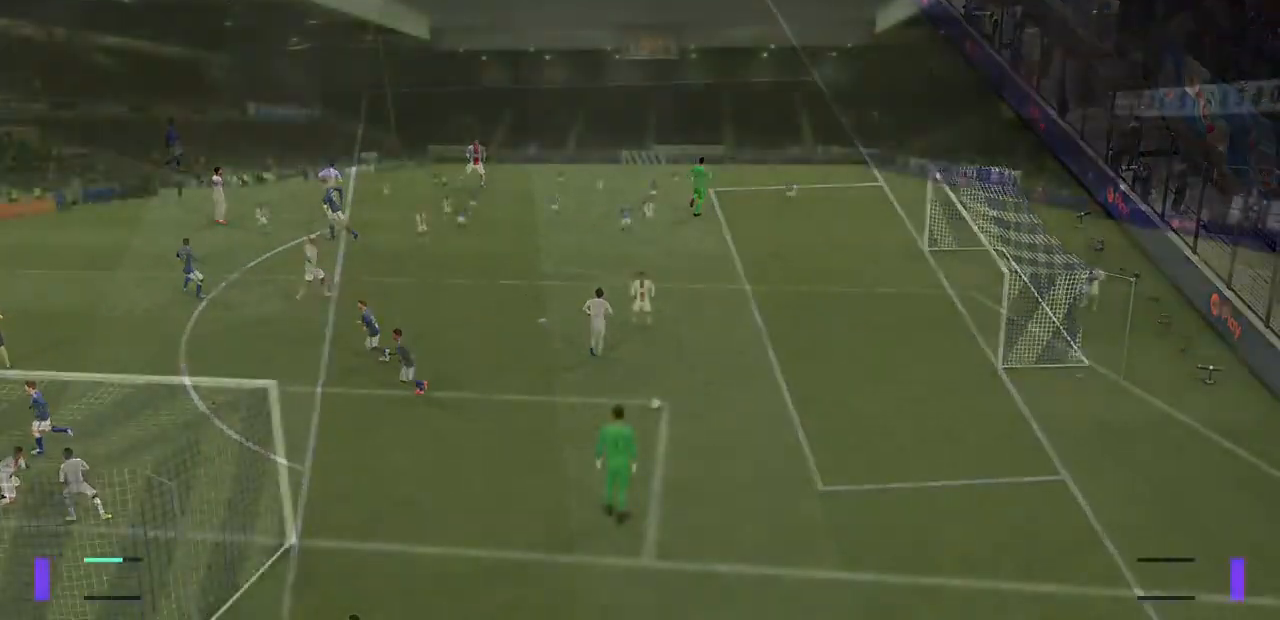
{"buttons": [], "left_stick": "center", "right_stick": "center", "events": []}
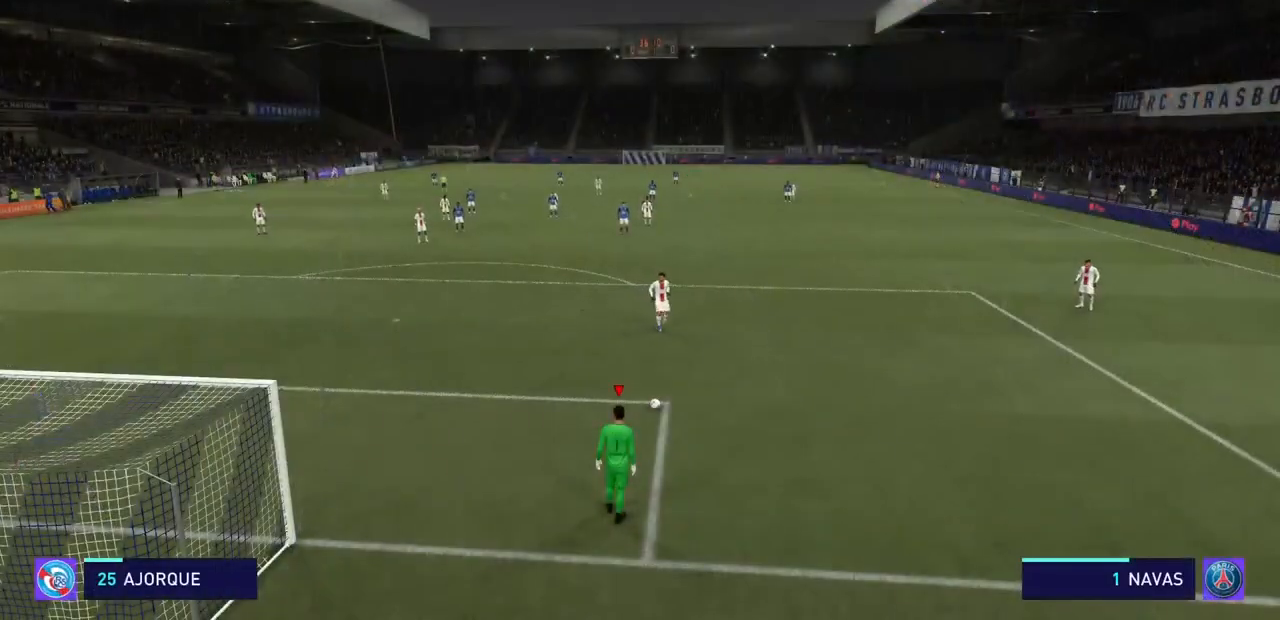
{"buttons": [], "left_stick": "center", "right_stick": "center", "events": []}
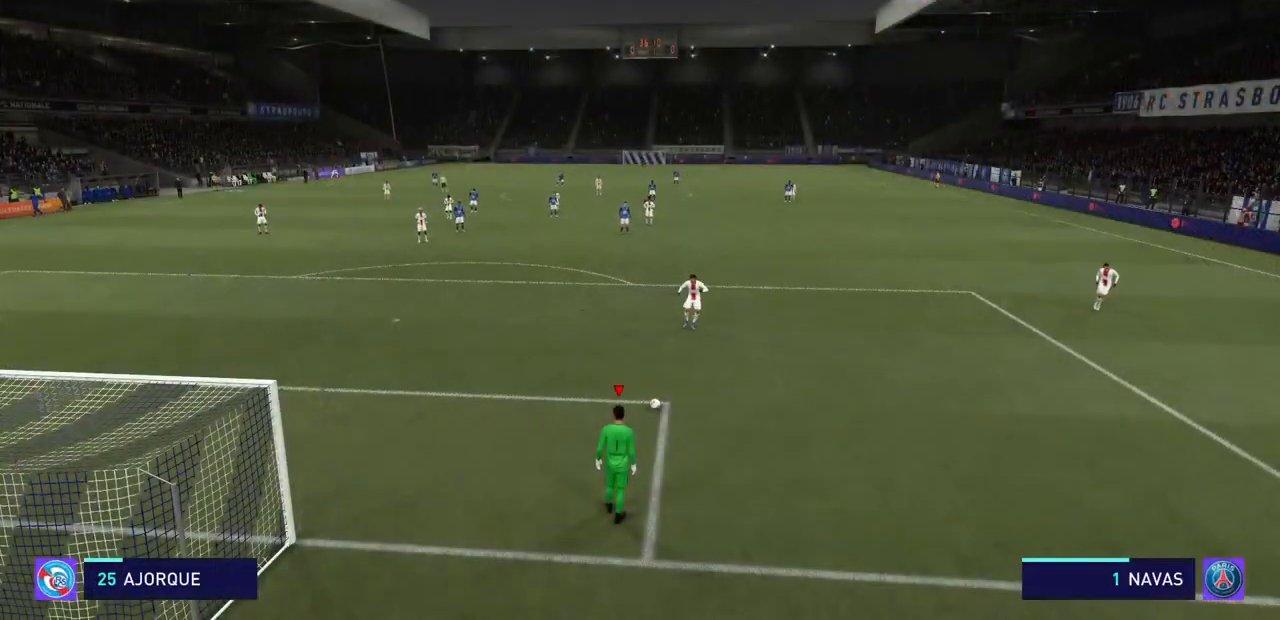
{"buttons": ["L2"], "left_stick": "center", "right_stick": "center", "events": [[367, "CROSS", "down"], [467, "CROSS", "up"], [500, "L2", "down"]]}
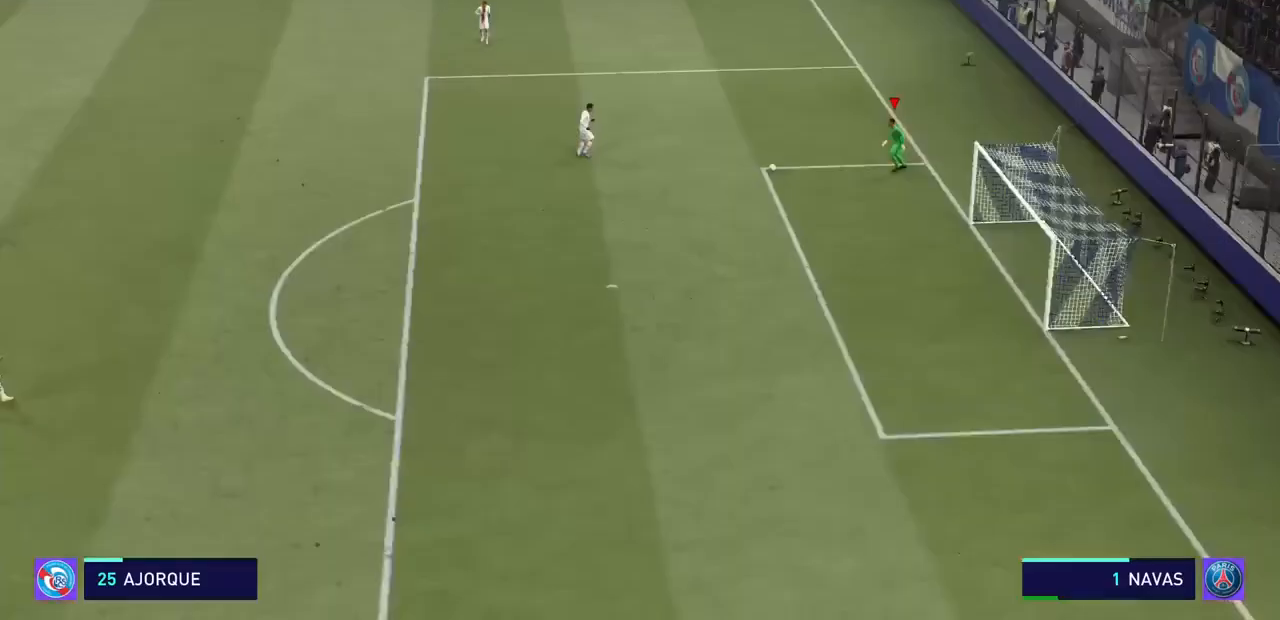
{"buttons": [], "left_stick": "center", "right_stick": "center", "events": [[67, "L2", "up"]]}
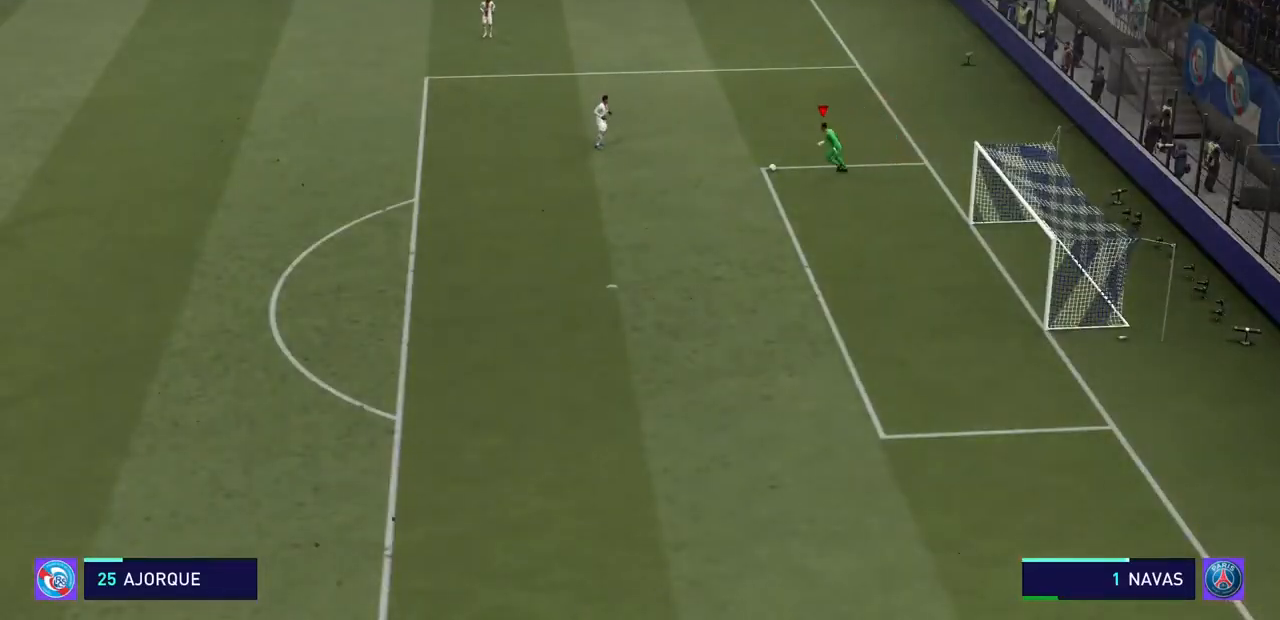
{"buttons": [], "left_stick": "center", "right_stick": "center", "events": []}
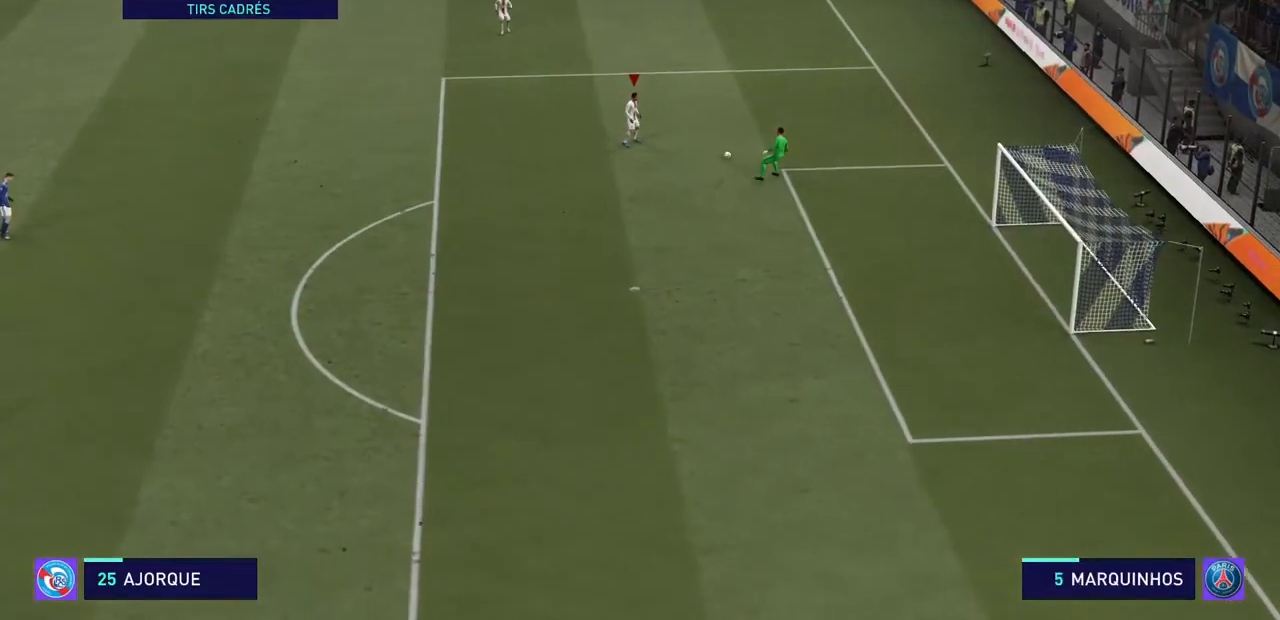
{"buttons": ["R2"], "left_stick": "up-left", "right_stick": "center", "events": [[333, "R2", "down"], [400, "left_stick", "up-left"]]}
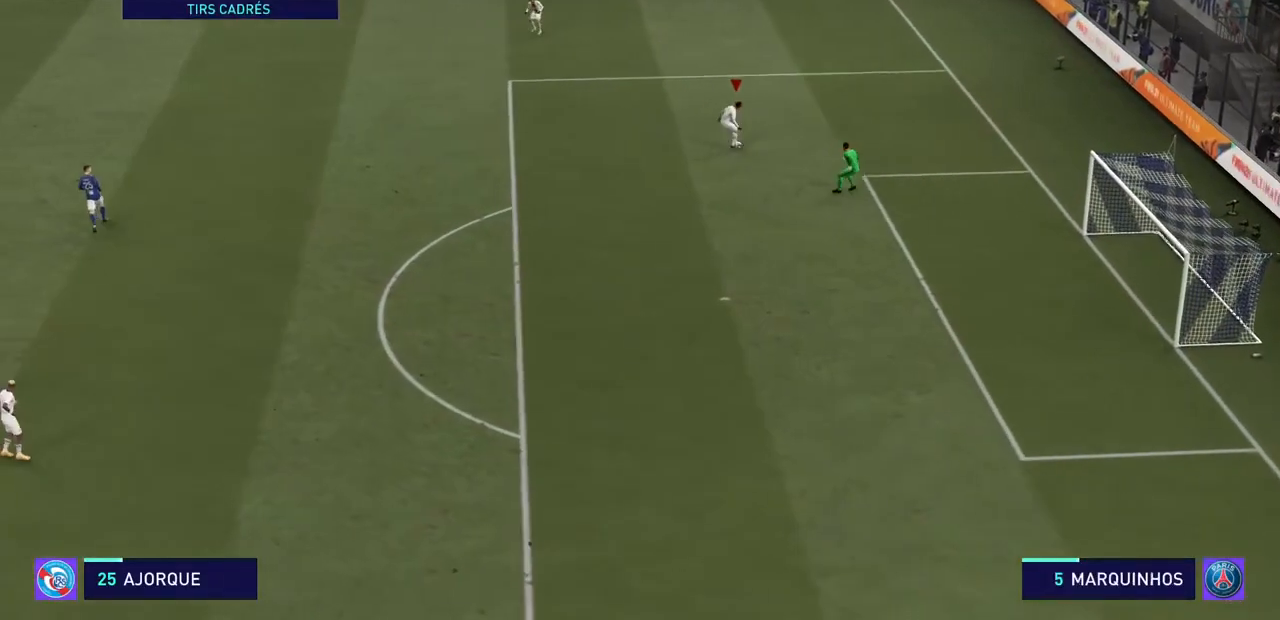
{"buttons": ["R2"], "left_stick": "left", "right_stick": "center", "events": [[400, "left_stick", "left"]]}
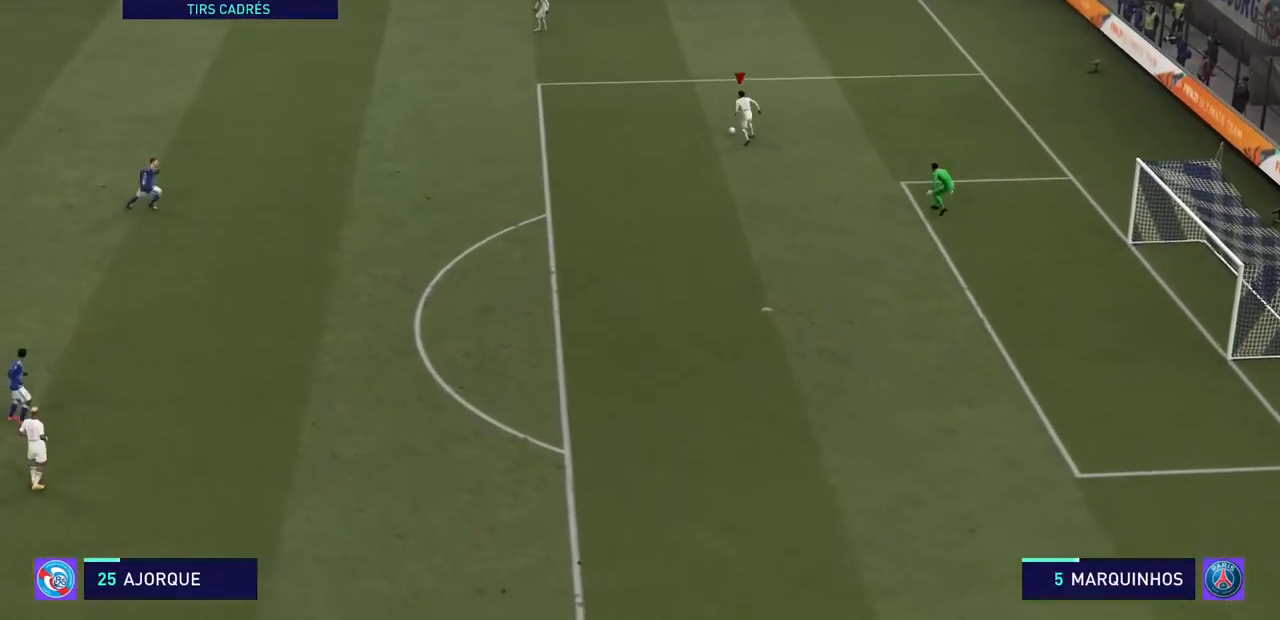
{"buttons": ["R2"], "left_stick": "left", "right_stick": "center", "events": []}
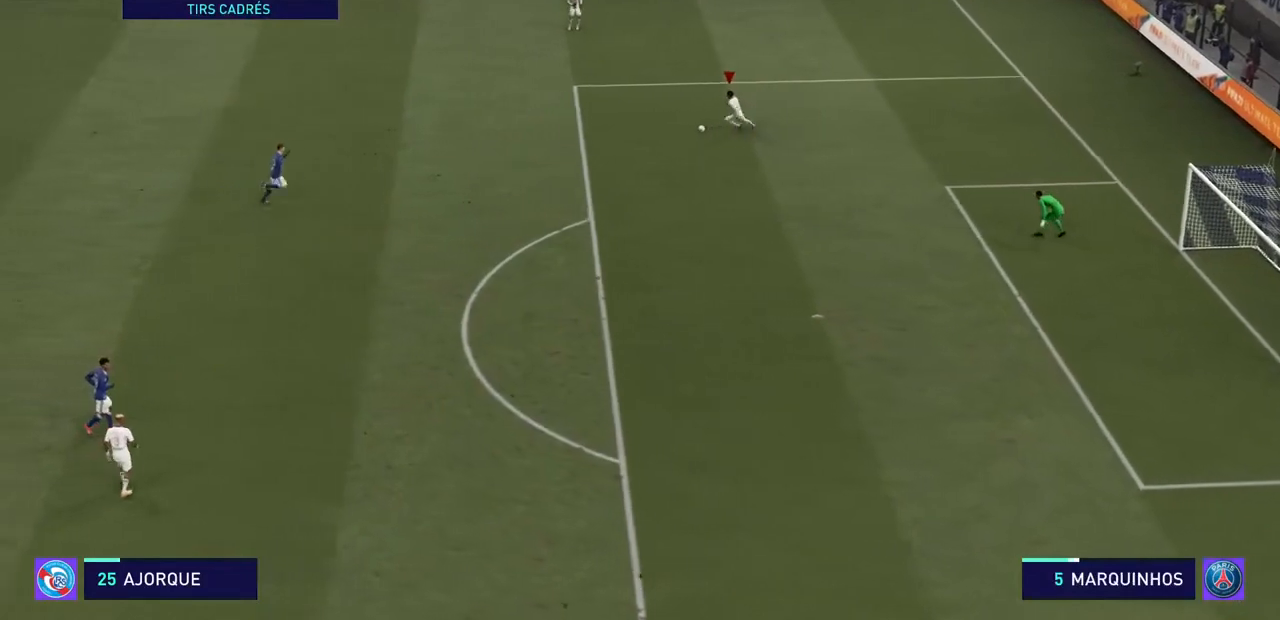
{"buttons": ["R2"], "left_stick": "left", "right_stick": "center", "events": [[167, "CROSS", "down"], [300, "CROSS", "up"]]}
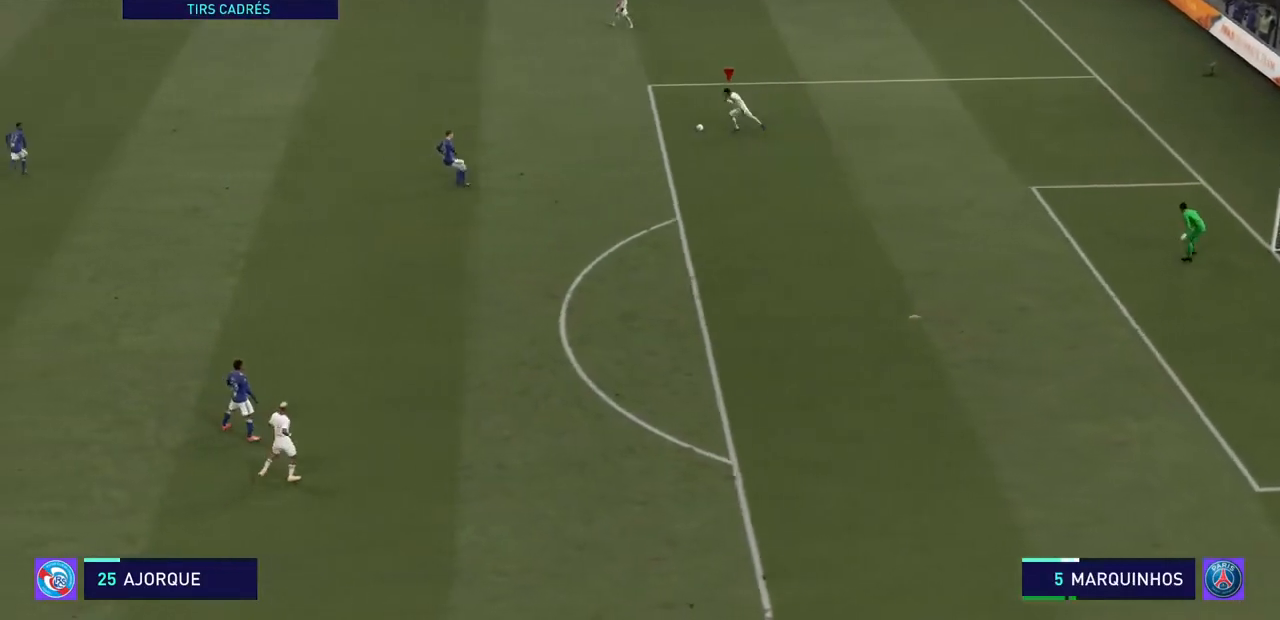
{"buttons": ["R2"], "left_stick": "left", "right_stick": "center", "events": []}
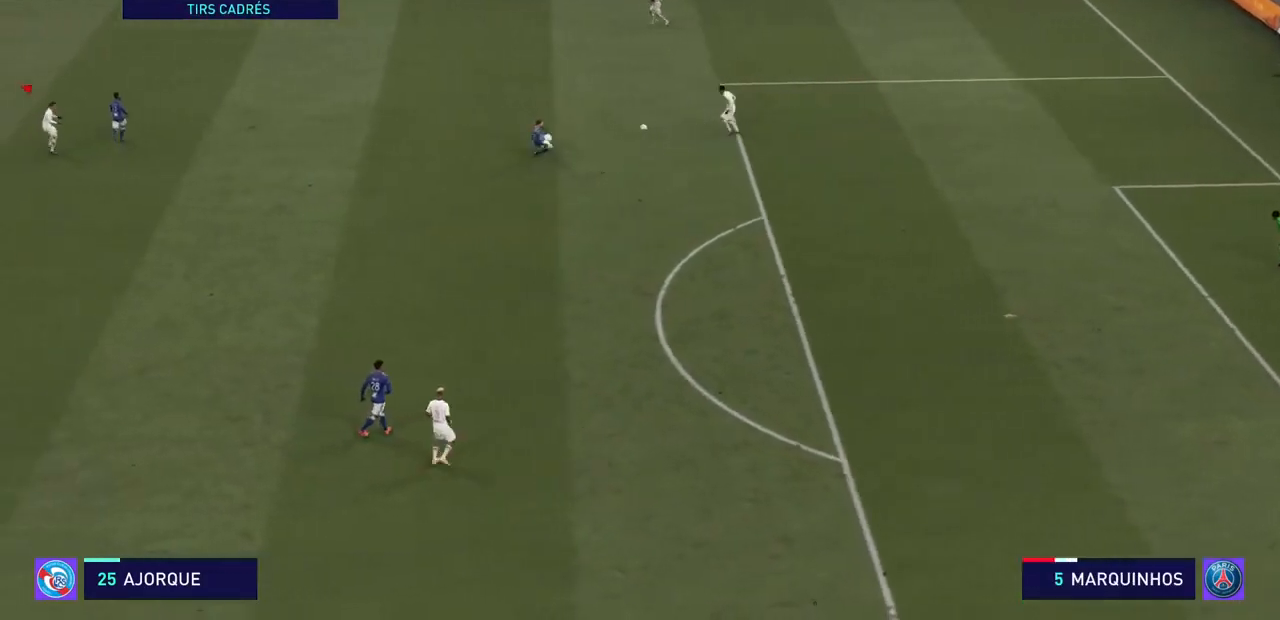
{"buttons": ["R2"], "left_stick": "left", "right_stick": "center", "events": []}
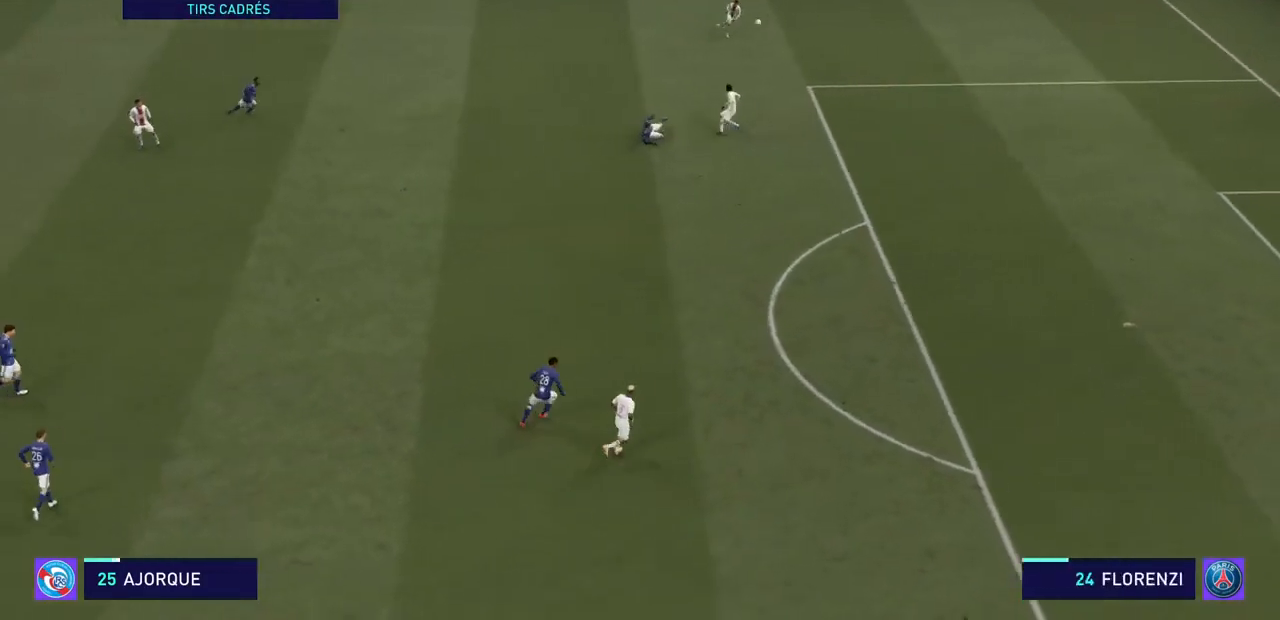
{"buttons": ["R2"], "left_stick": "left", "right_stick": "center", "events": []}
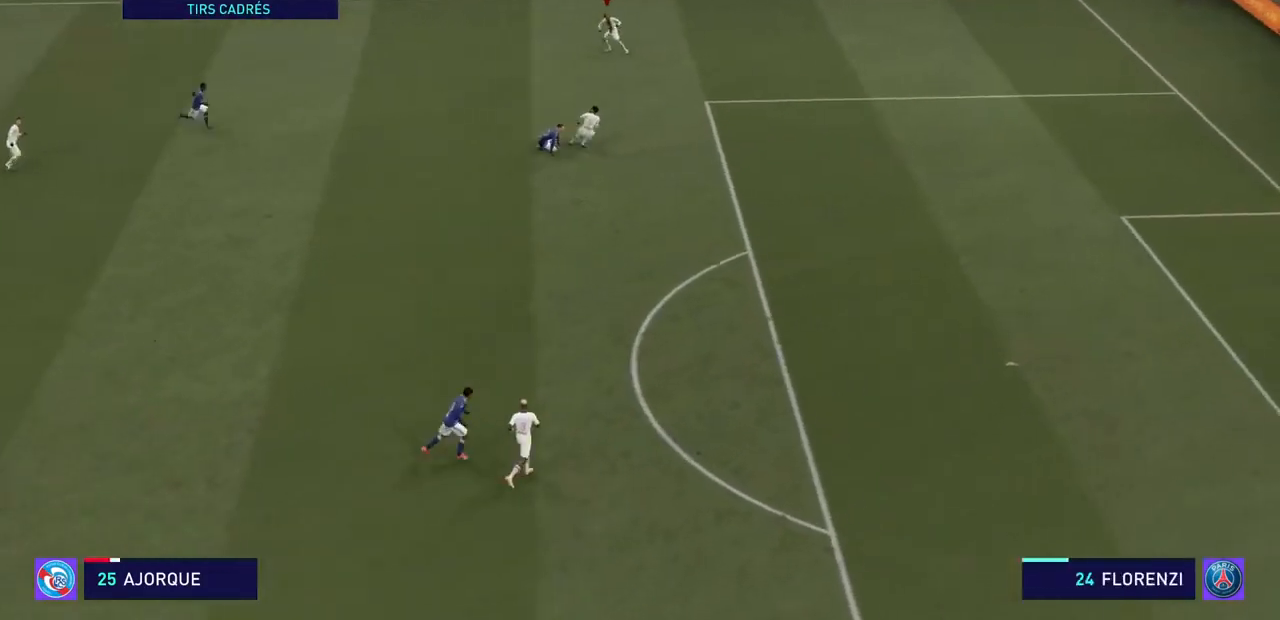
{"buttons": ["R2"], "left_stick": "left", "right_stick": "center", "events": []}
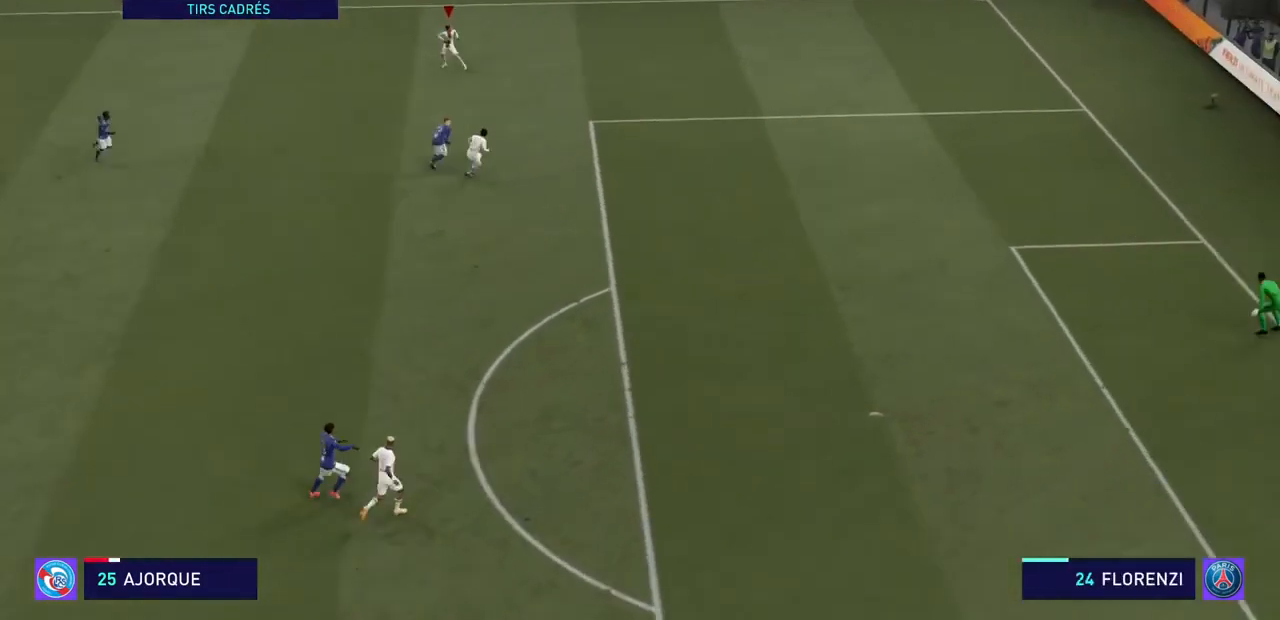
{"buttons": ["R2"], "left_stick": "left", "right_stick": "center", "events": []}
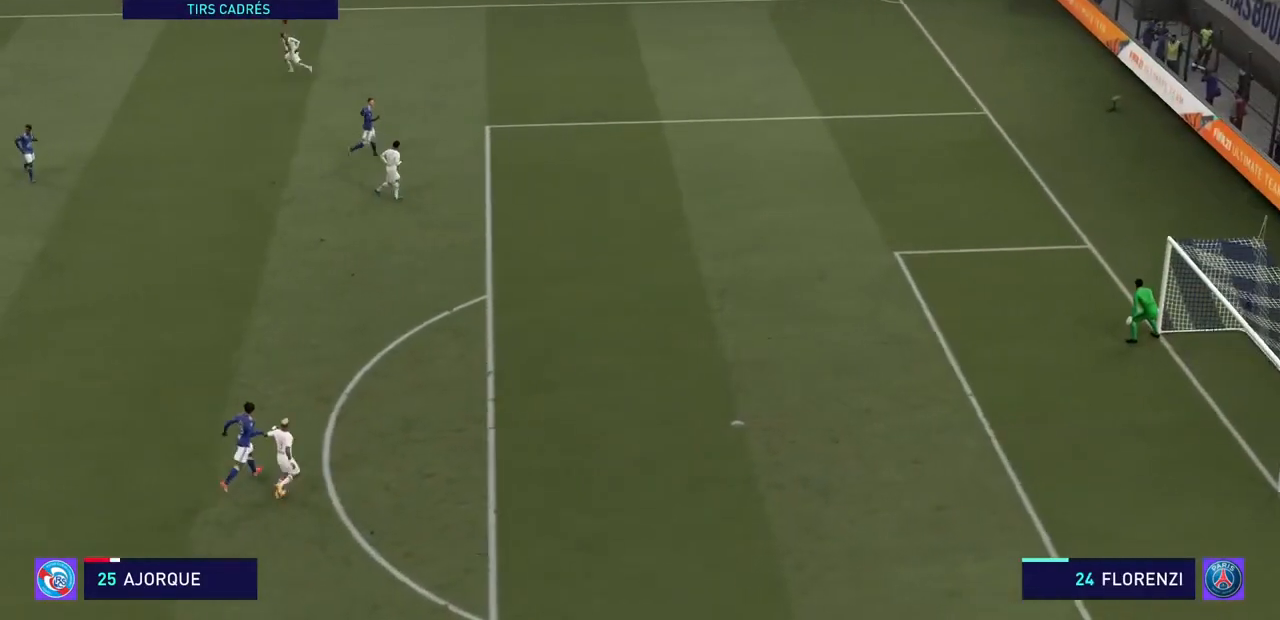
{"buttons": ["R2"], "left_stick": "center", "right_stick": "center", "events": [[200, "left_stick", "center"]]}
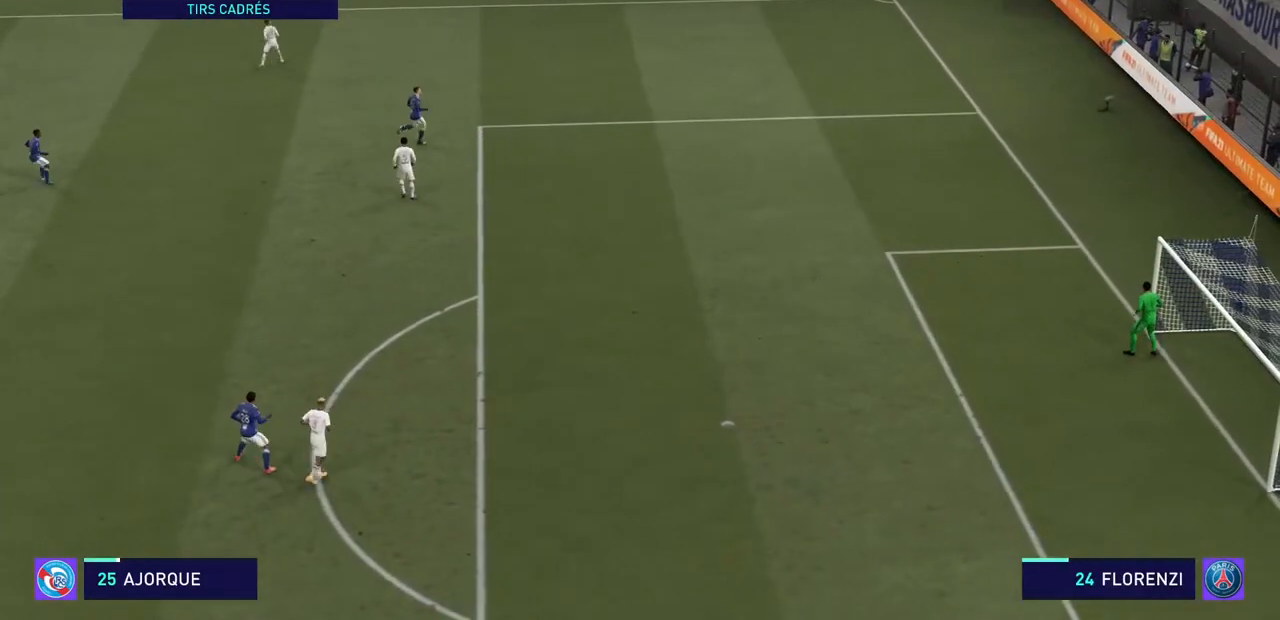
{"buttons": [], "left_stick": "center", "right_stick": "center", "events": [[433, "R2", "up"]]}
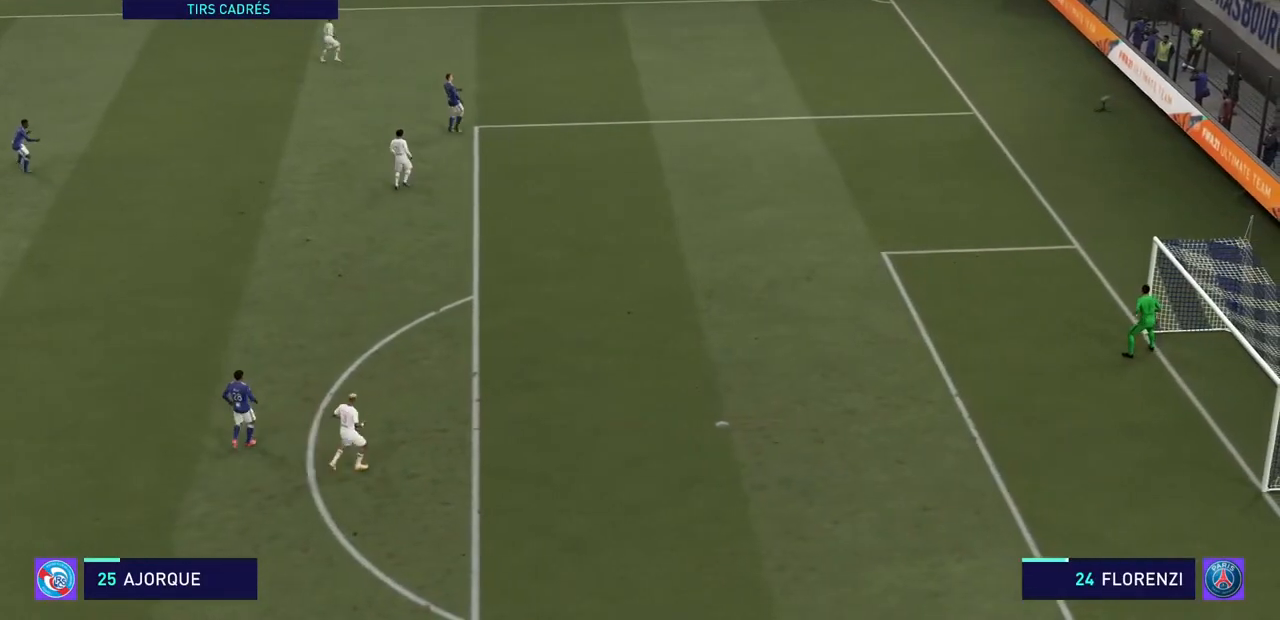
{"buttons": ["SQUARE"], "left_stick": "center", "right_stick": "center", "events": [[400, "SQUARE", "down"]]}
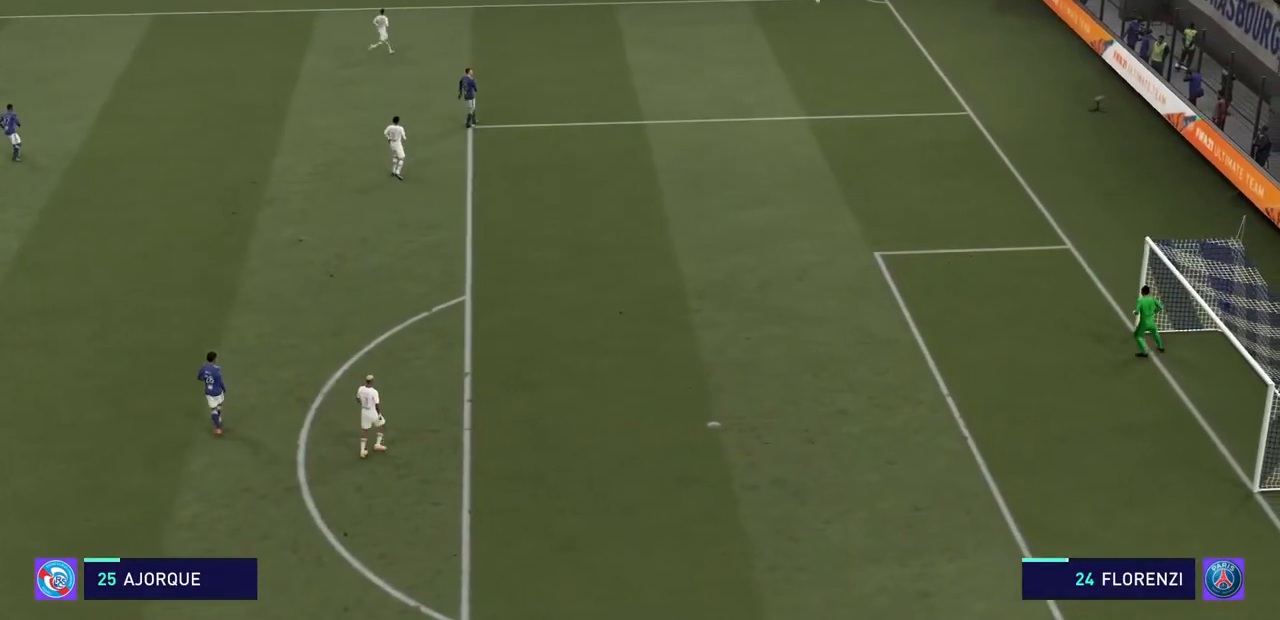
{"buttons": [], "left_stick": "center", "right_stick": "center", "events": [[100, "SQUARE", "up"]]}